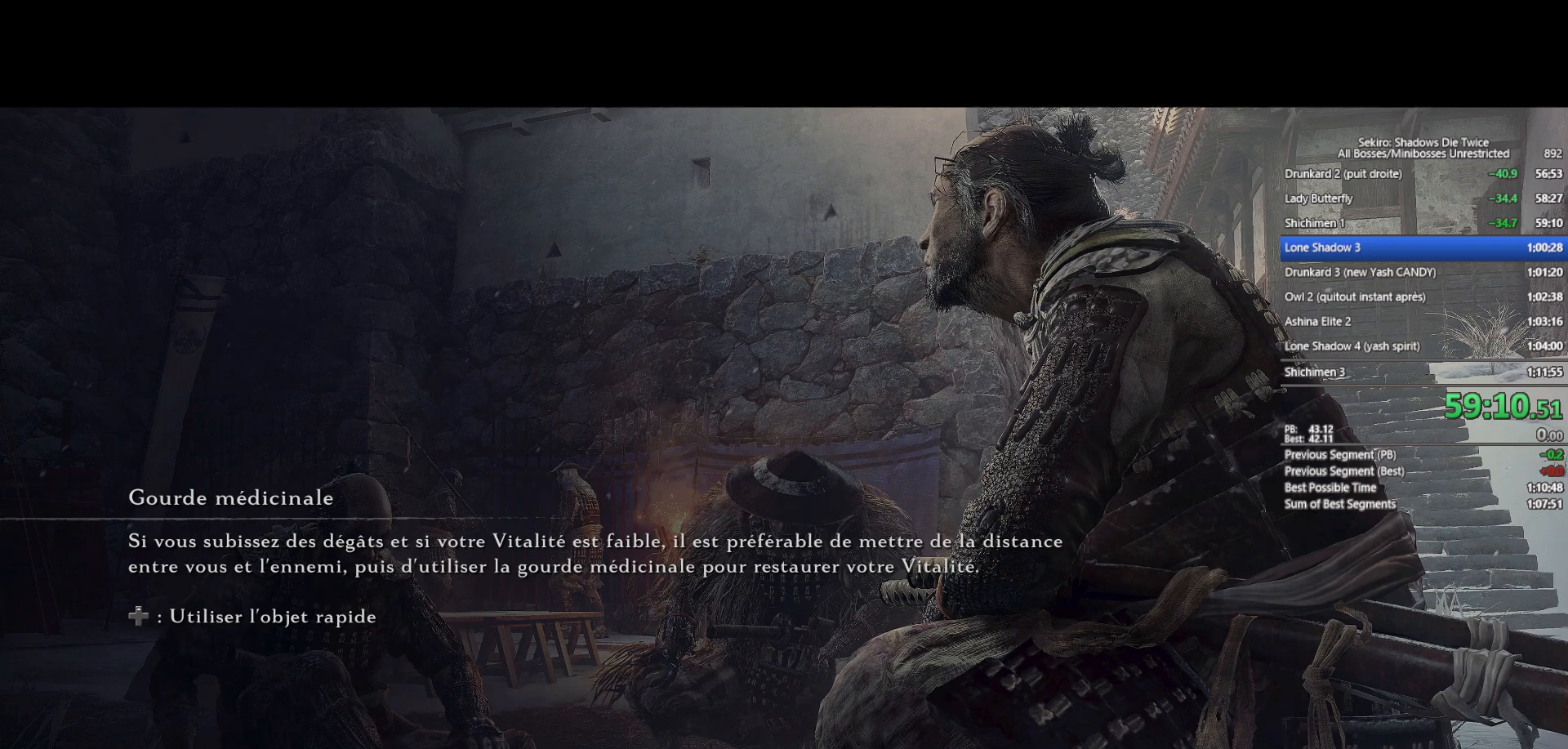
Gameplay with a controller (Xbox layout); each line is a JSON object with the inputs held at the frame after it. "events" lists button and stick changes between this image and that frame as [ms after this image, input, new state], when the widget could be followed in between.
{"buttons": ["B"], "left_stick": "up", "right_stick": "center", "events": [[433, "left_stick", "up"], [467, "B", "down"]]}
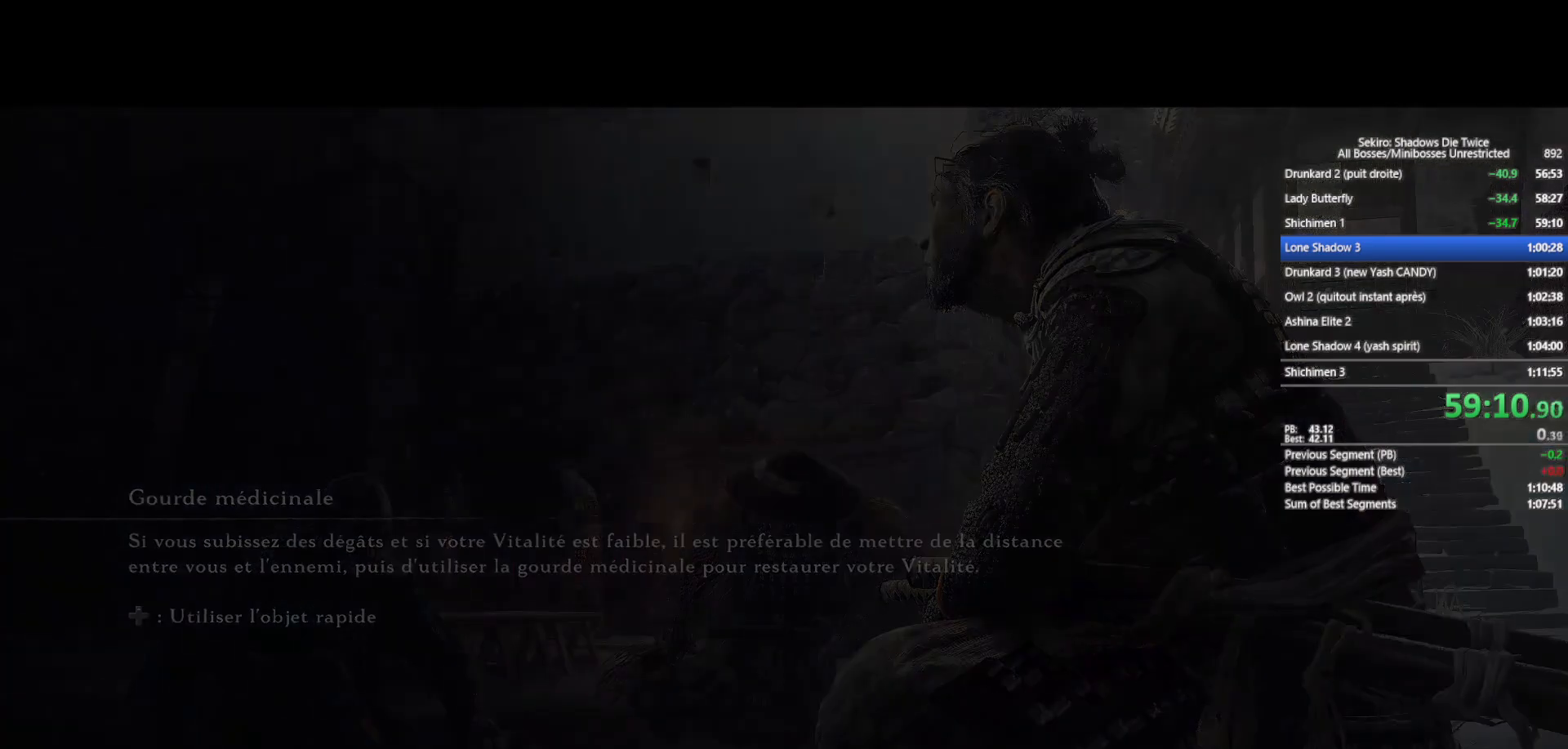
{"buttons": ["B"], "left_stick": "up", "right_stick": "center", "events": []}
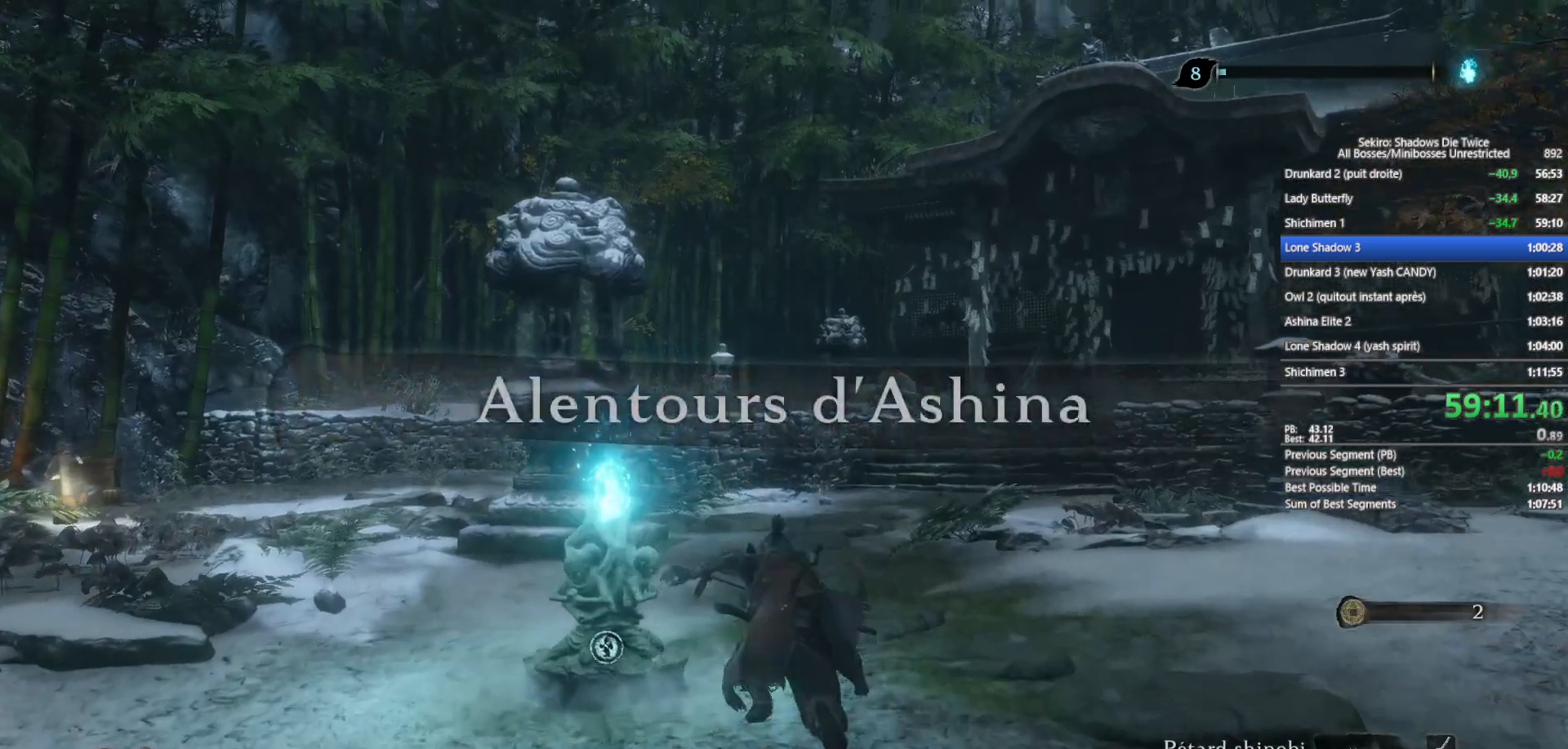
{"buttons": ["B"], "left_stick": "up", "right_stick": "right", "events": [[50, "right_stick", "down-right"], [233, "right_stick", "center"], [417, "right_stick", "right"]]}
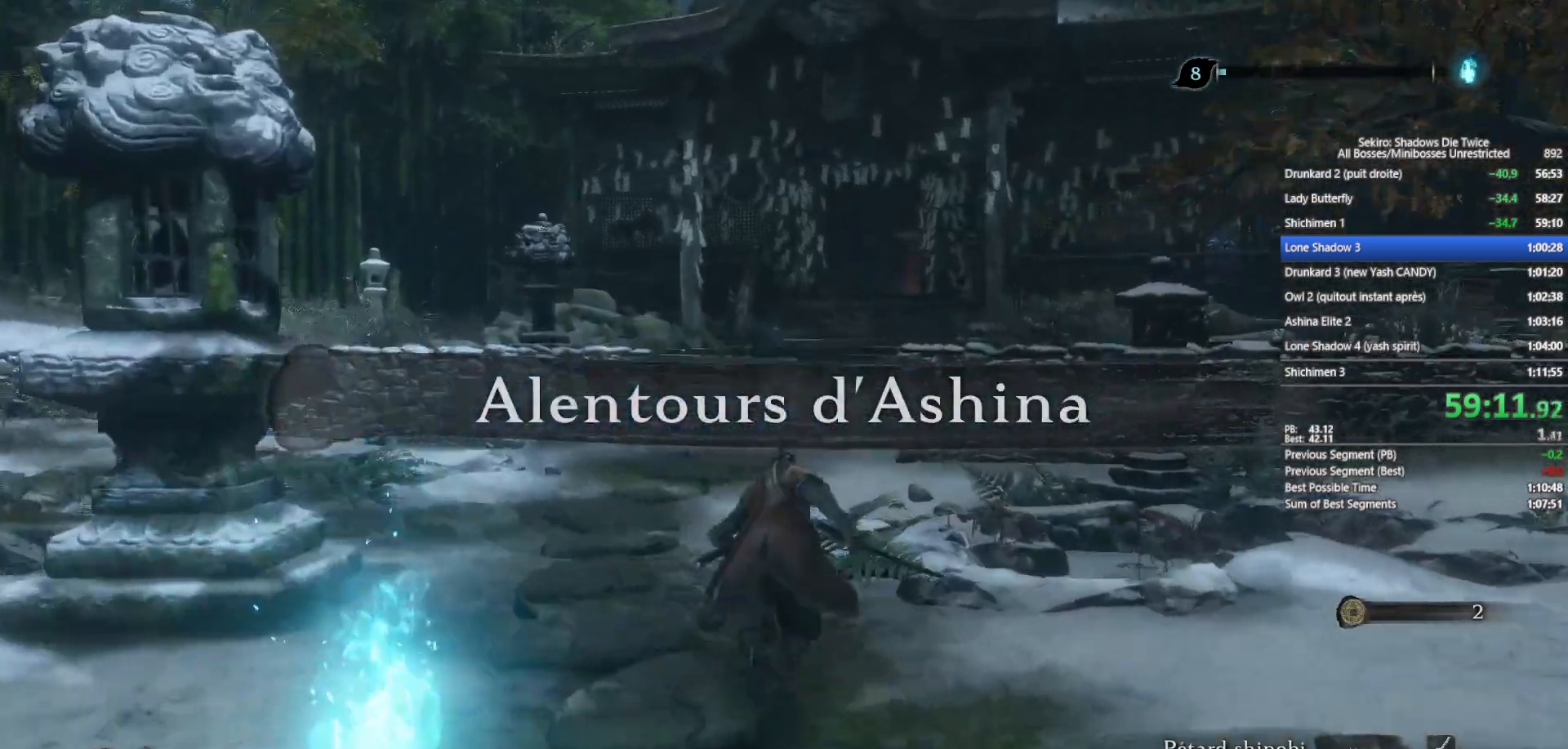
{"buttons": ["B"], "left_stick": "up", "right_stick": "center", "events": [[67, "right_stick", "center"], [317, "right_stick", "down"], [433, "right_stick", "center"]]}
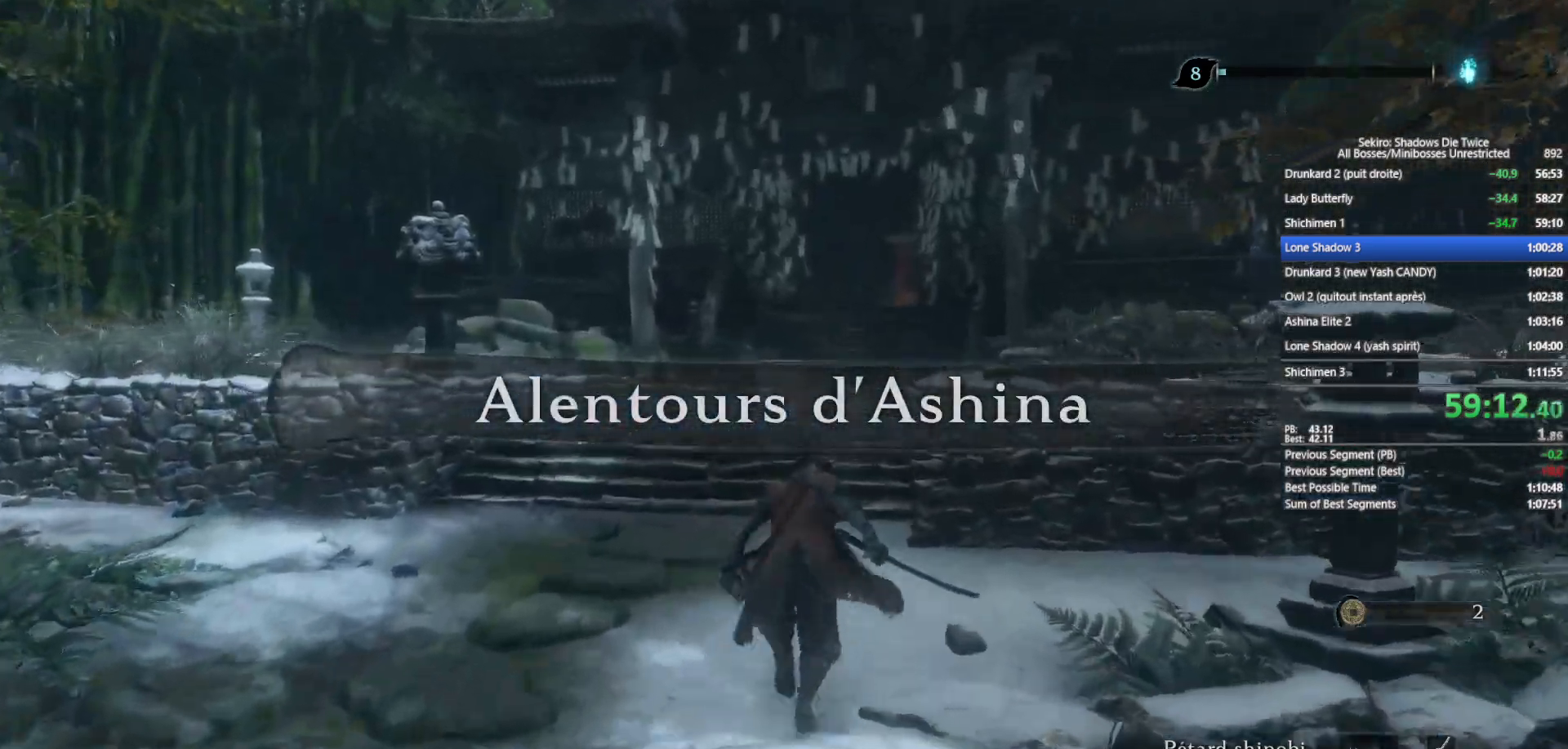
{"buttons": ["A", "B"], "left_stick": "up", "right_stick": "center", "events": [[483, "A", "down"]]}
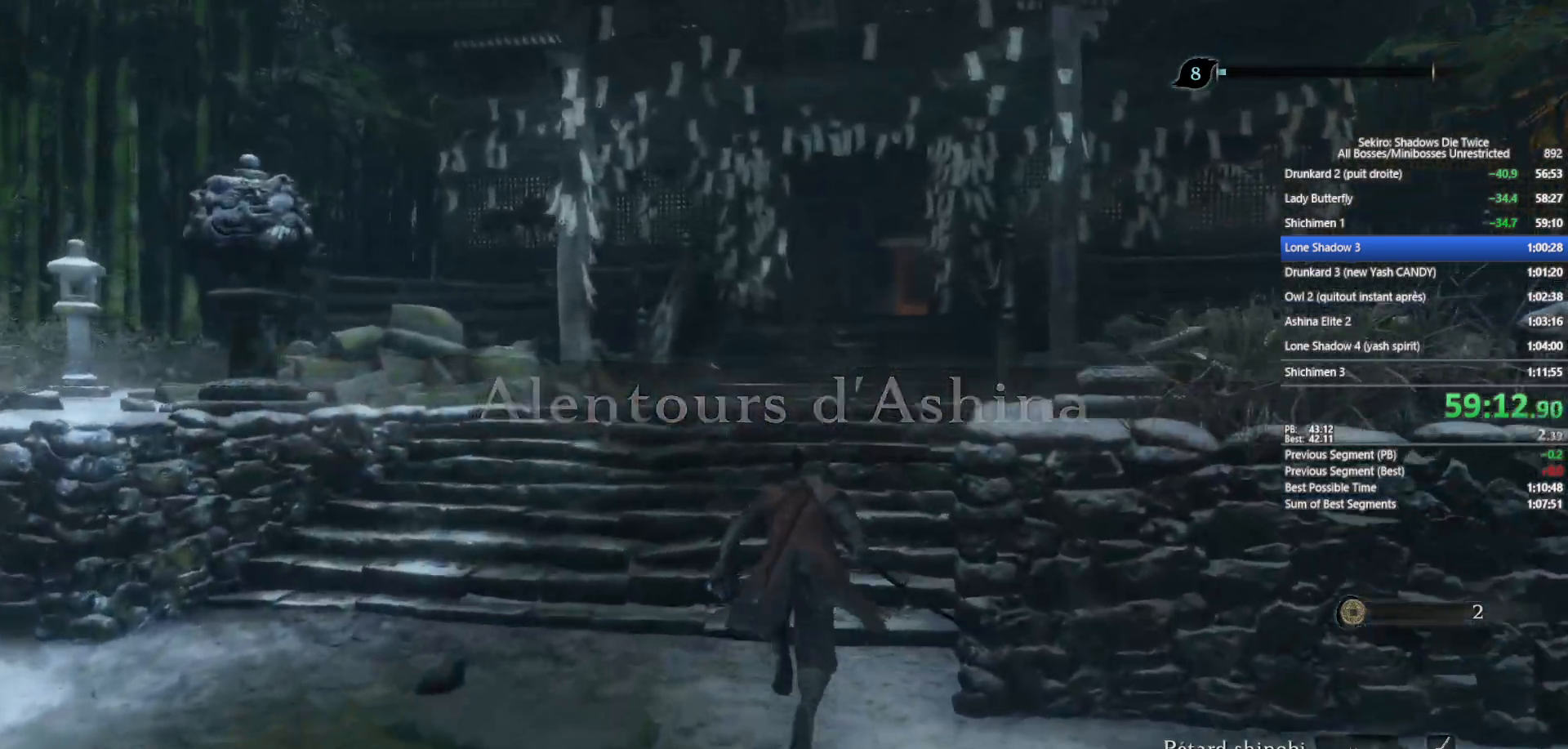
{"buttons": [], "left_stick": "up", "right_stick": "center", "events": [[133, "A", "up"], [450, "B", "up"]]}
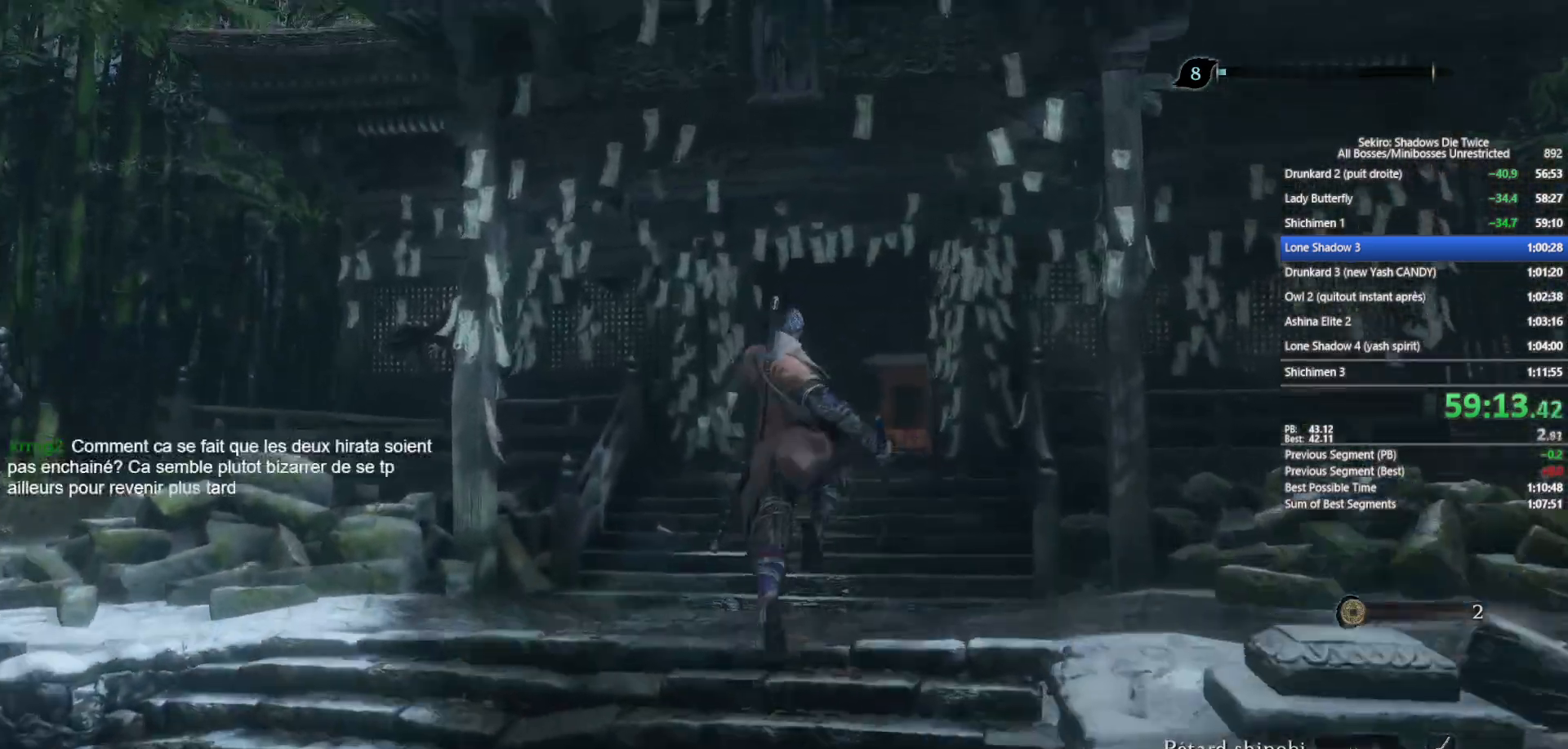
{"buttons": [], "left_stick": "up", "right_stick": "center", "events": [[33, "right_stick", "down"], [133, "right_stick", "center"], [367, "right_stick", "left"], [483, "right_stick", "center"]]}
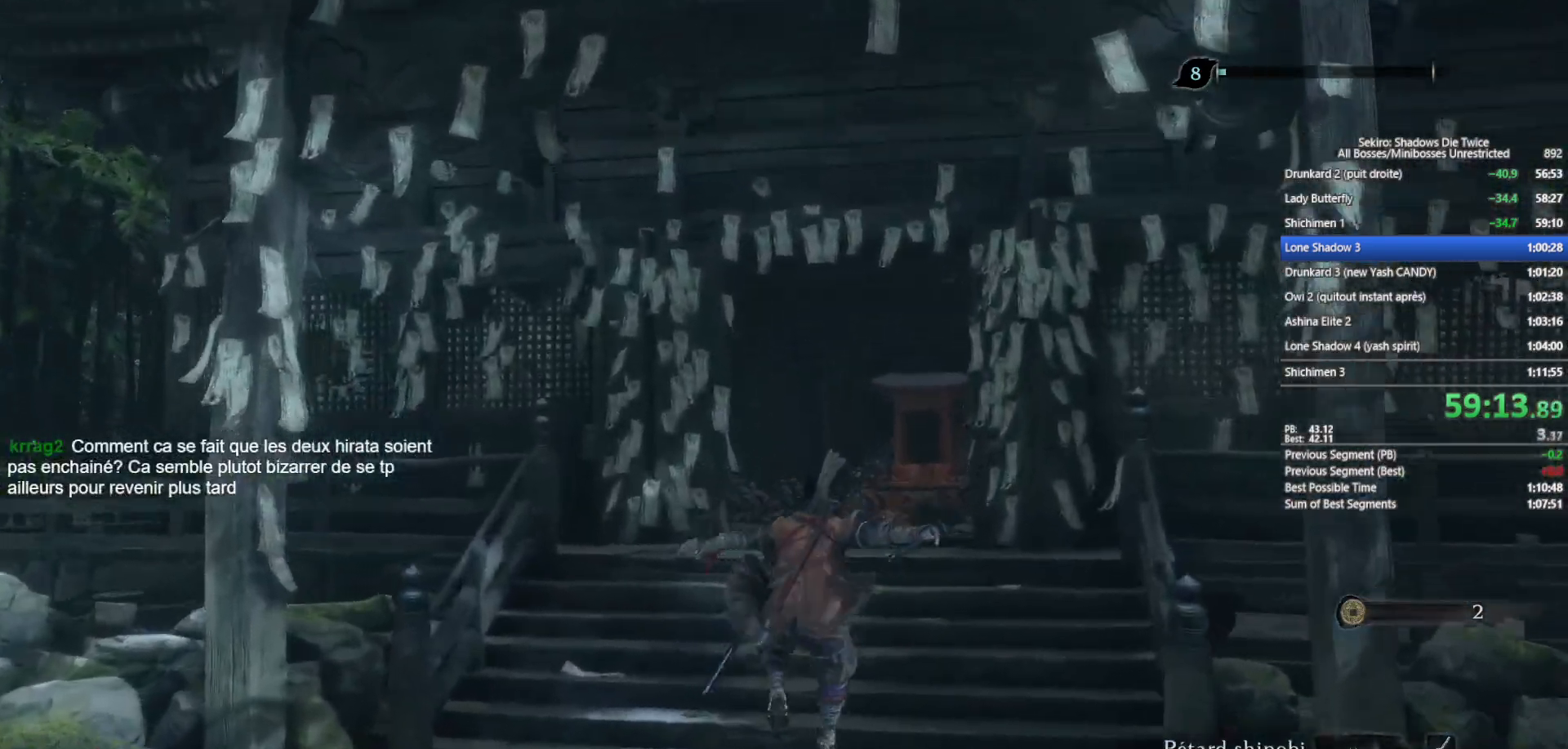
{"buttons": [], "left_stick": "up", "right_stick": "center", "events": [[117, "right_stick", "left"], [267, "right_stick", "center"], [333, "A", "down"], [367, "X", "down"], [483, "X", "up"], [500, "A", "up"]]}
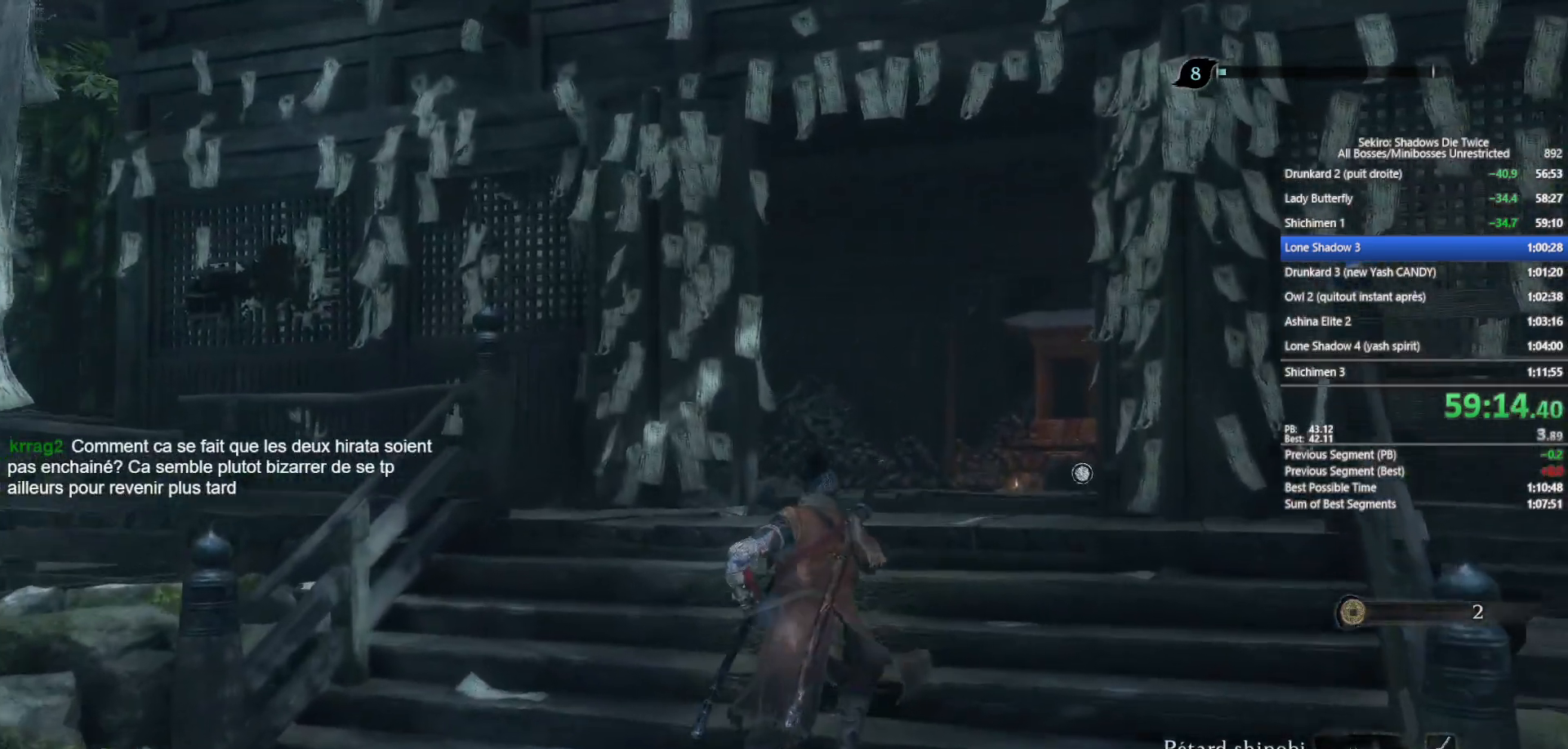
{"buttons": ["A", "X"], "left_stick": "up", "right_stick": "center", "events": [[67, "A", "down"], [67, "X", "down"], [217, "A", "up"], [217, "X", "up"], [267, "A", "down"], [267, "X", "down"]]}
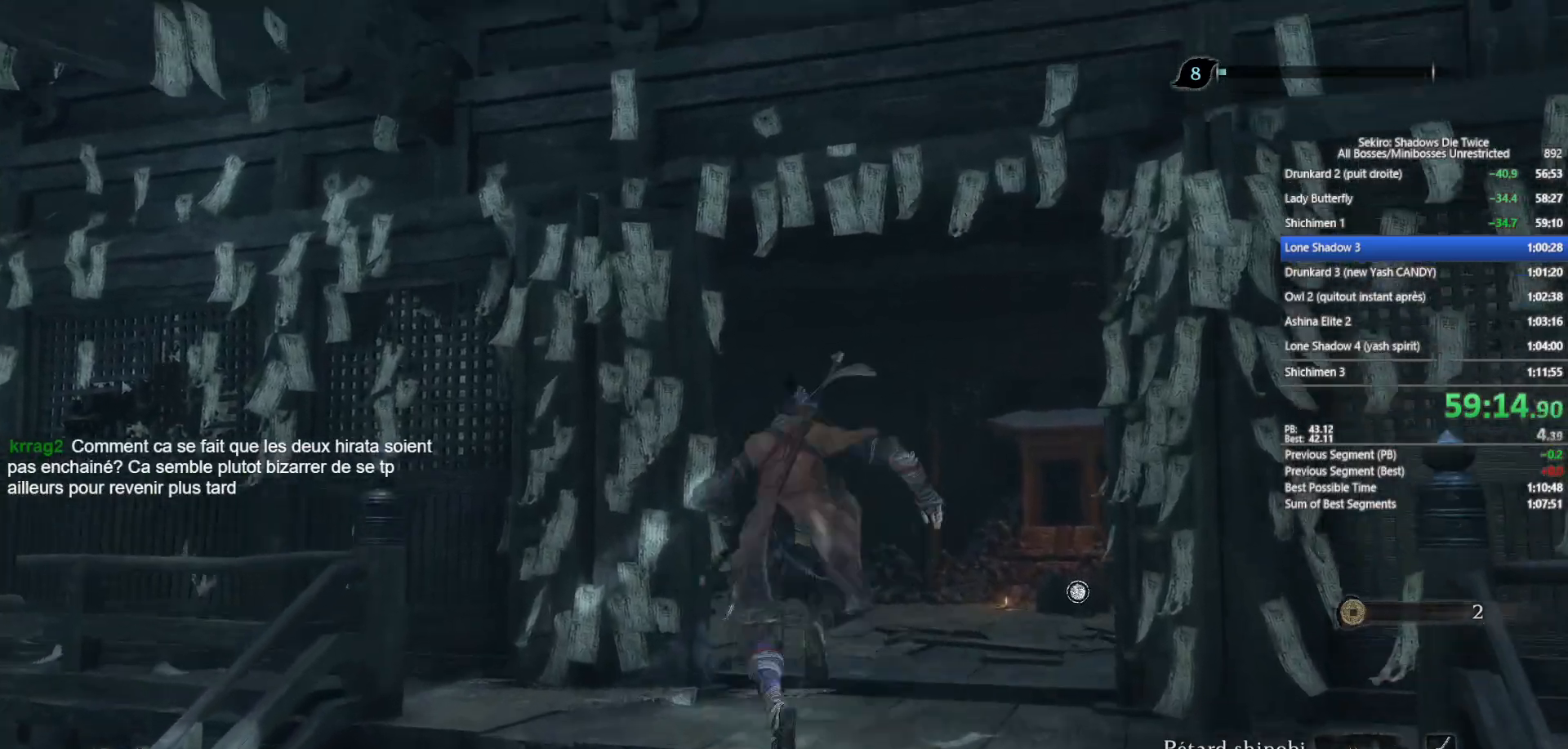
{"buttons": [], "left_stick": "up", "right_stick": "left", "events": [[250, "X", "up"], [267, "A", "up"], [500, "right_stick", "left"]]}
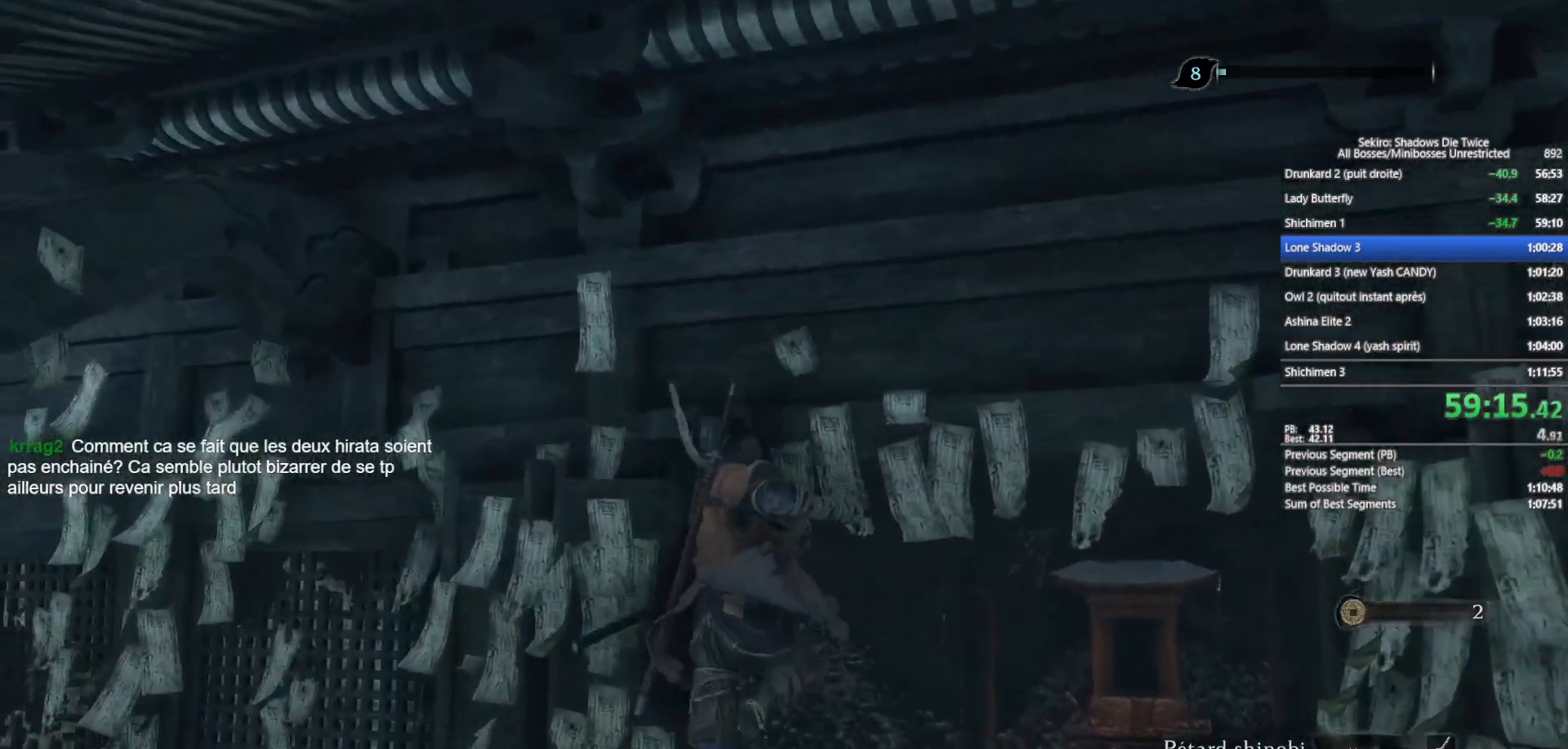
{"buttons": [], "left_stick": "up", "right_stick": "left", "events": [[150, "right_stick", "center"], [350, "right_stick", "left"]]}
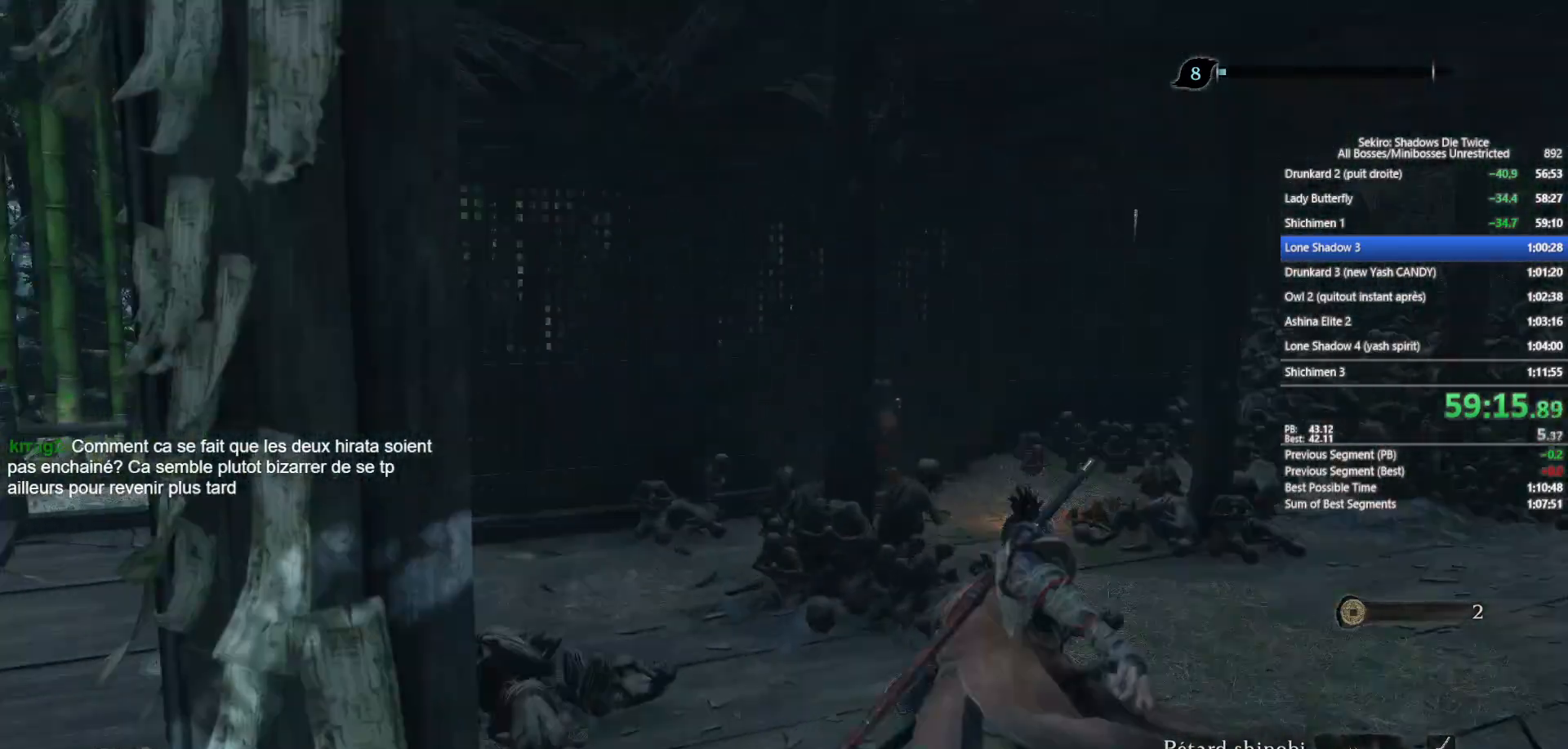
{"buttons": [], "left_stick": "up", "right_stick": "center", "events": [[33, "right_stick", "center"], [283, "right_stick", "down-left"], [367, "right_stick", "center"]]}
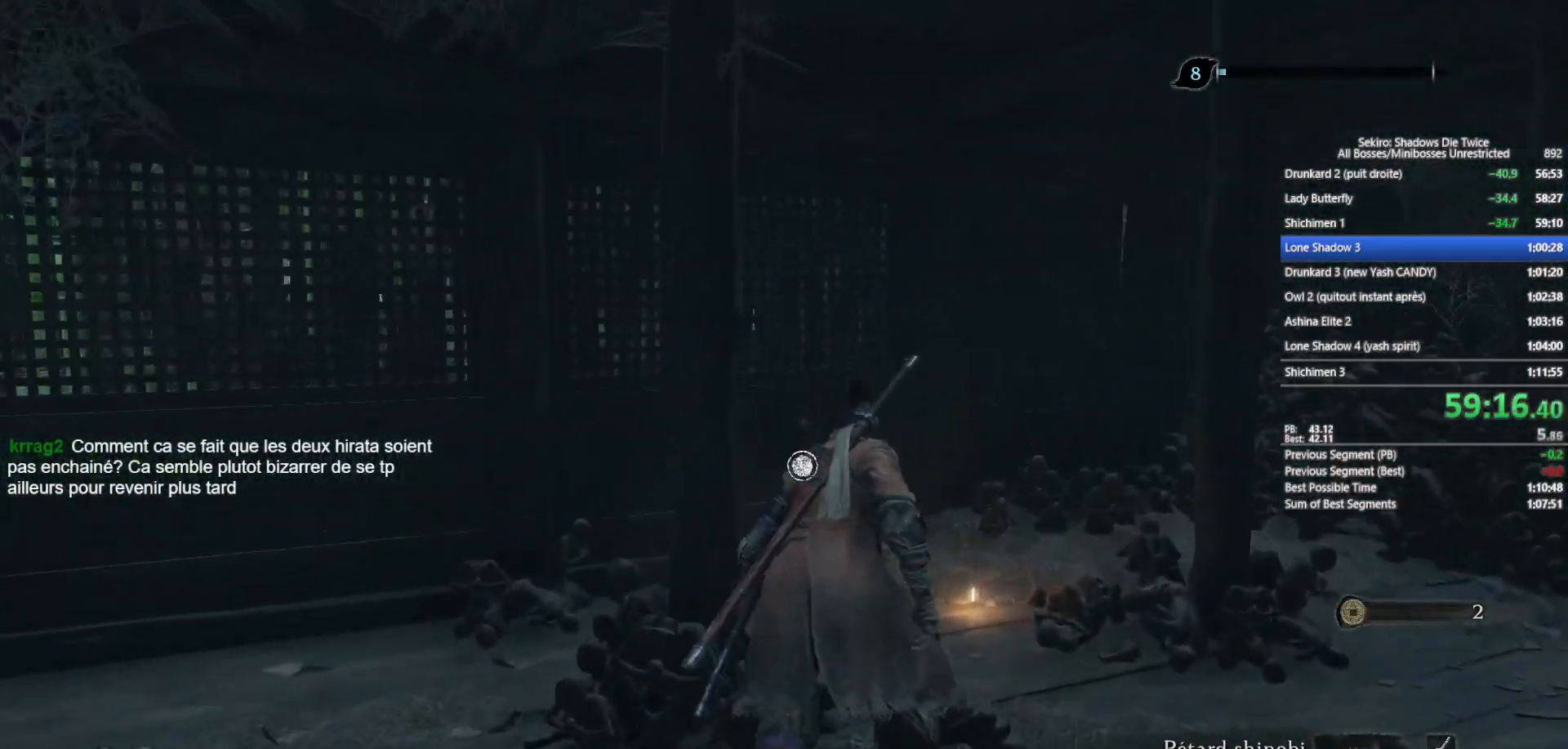
{"buttons": ["X"], "left_stick": "up", "right_stick": "center", "events": [[83, "X", "down"], [183, "X", "up"], [283, "X", "down"], [383, "X", "up"], [483, "X", "down"]]}
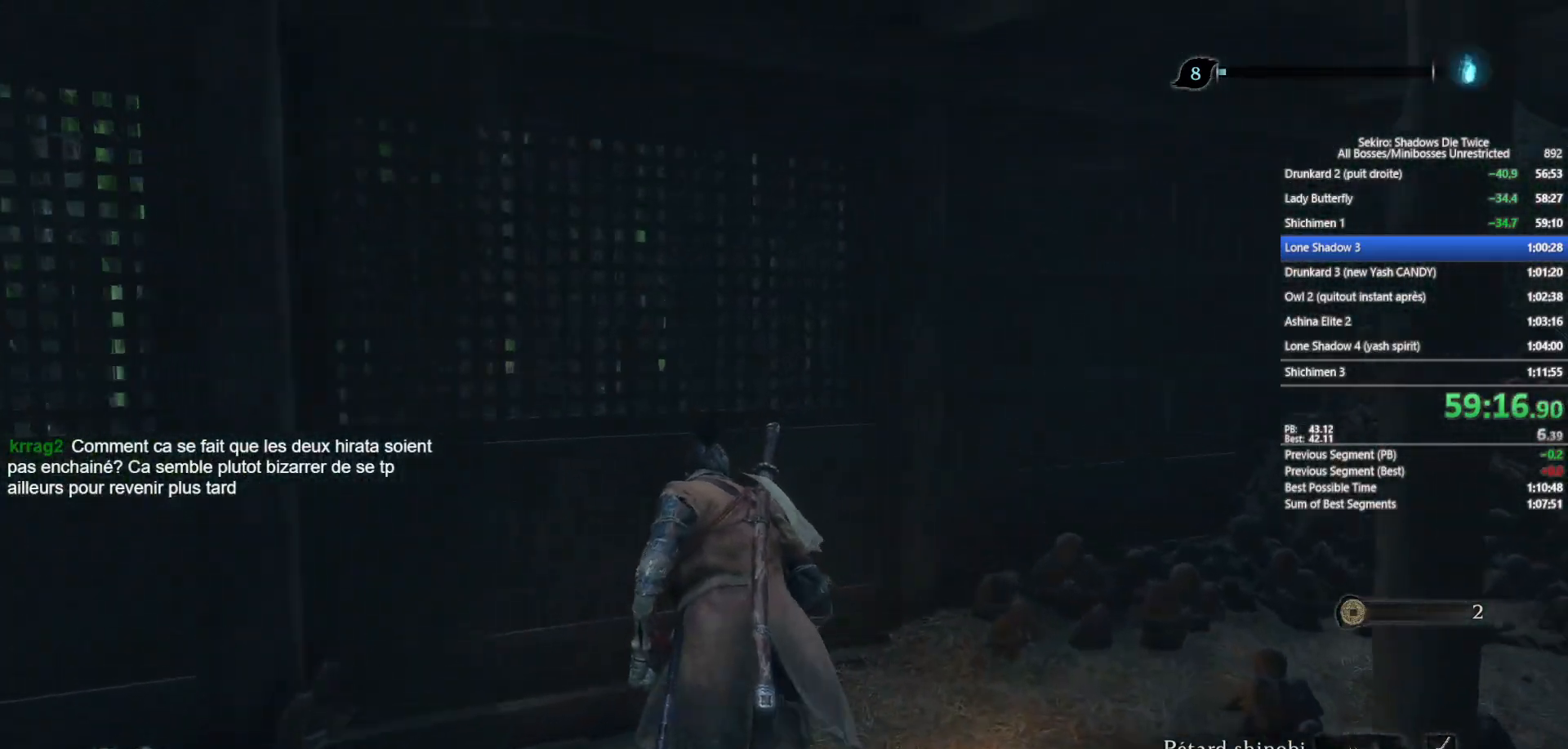
{"buttons": [], "left_stick": "center", "right_stick": "center", "events": [[67, "X", "up"], [67, "left_stick", "center"], [150, "X", "down"], [267, "X", "up"], [333, "X", "down"], [483, "X", "up"]]}
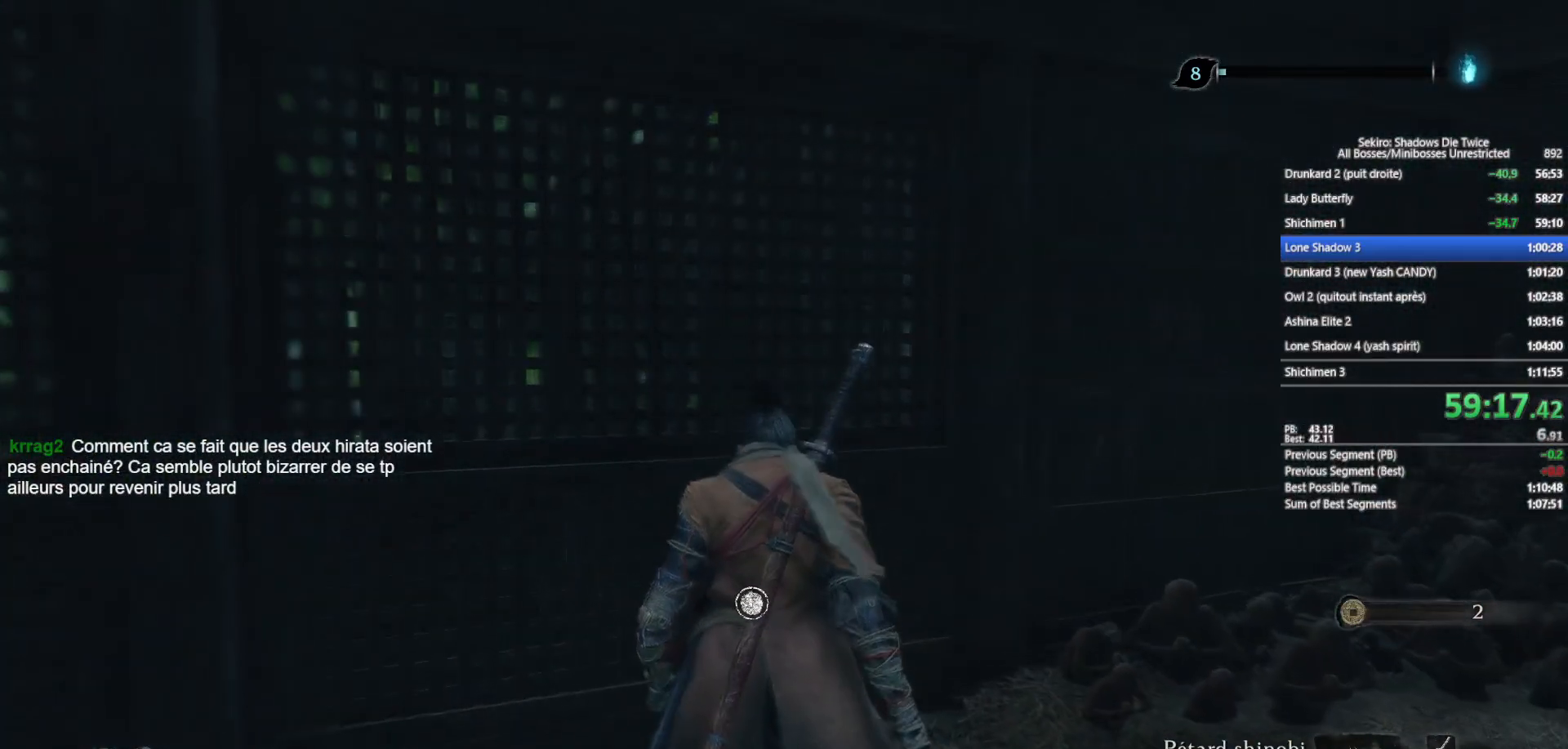
{"buttons": [], "left_stick": "center", "right_stick": "center", "events": [[67, "X", "down"], [167, "X", "up"], [250, "X", "down"], [400, "X", "up"]]}